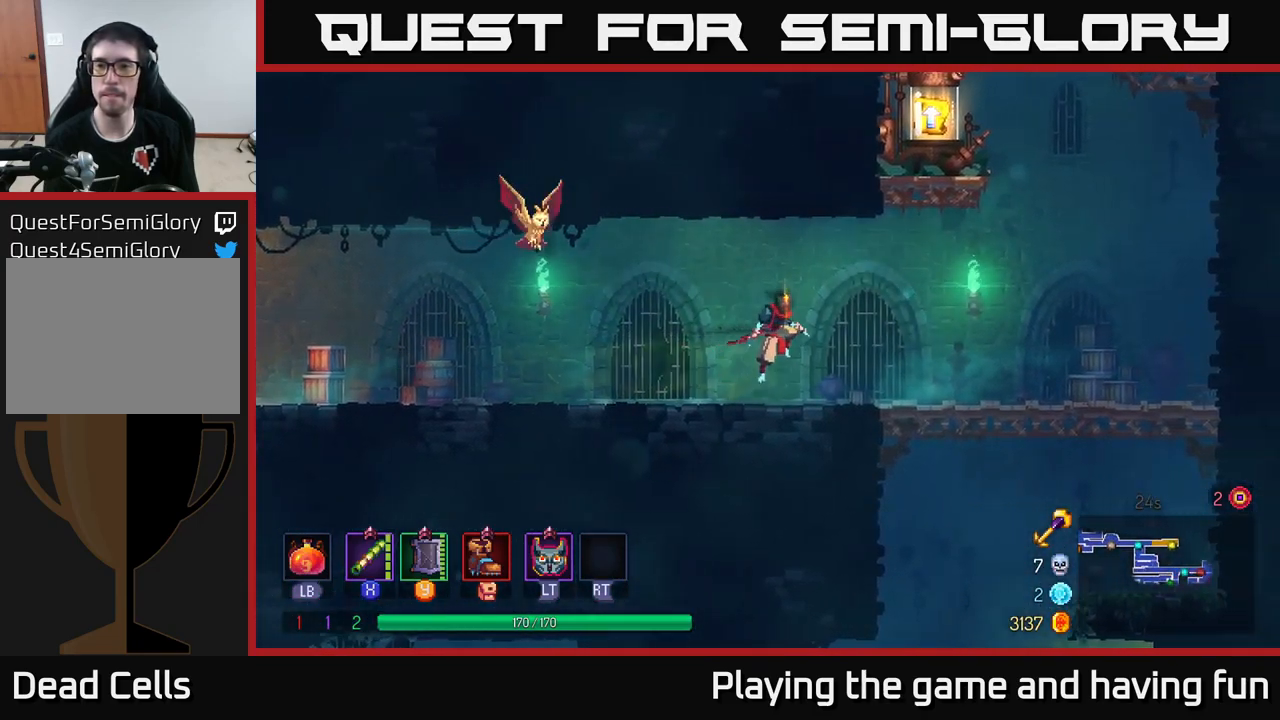
Gameplay with a controller (Xbox layout); each line is a JSON object with the inputs held at the frame after it. "events" lists button and stick changes between this image and that frame as [ms after this image, input, new state], when the widget could be followed in between.
{"buttons": ["R1"], "left_stick": "center", "right_stick": "center", "events": [[34, "A", "up"], [133, "A", "down"], [333, "A", "up"], [383, "left_stick", "left"], [466, "R1", "down"], [500, "left_stick", "center"]]}
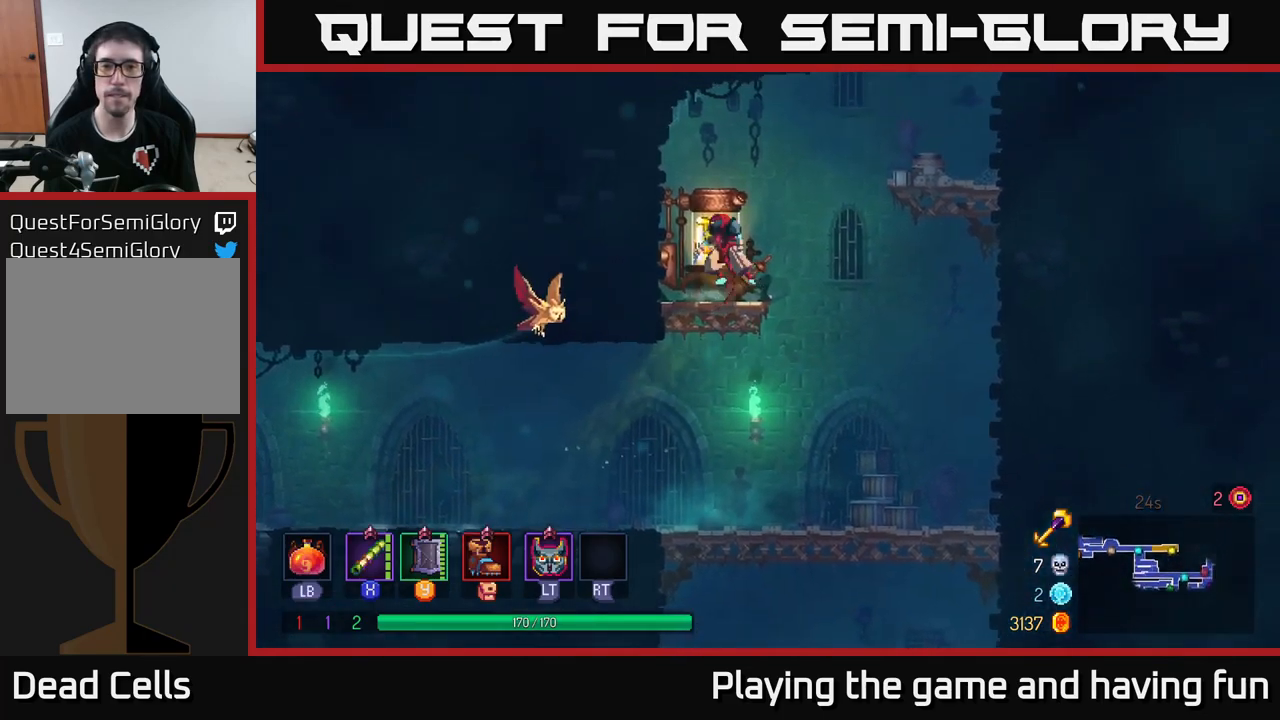
{"buttons": [], "left_stick": "center", "right_stick": "center", "events": [[33, "R1", "up"], [83, "left_stick", "down-right"], [133, "R1", "down"], [150, "left_stick", "center"], [216, "R1", "up"], [316, "R1", "down"], [366, "R1", "up"]]}
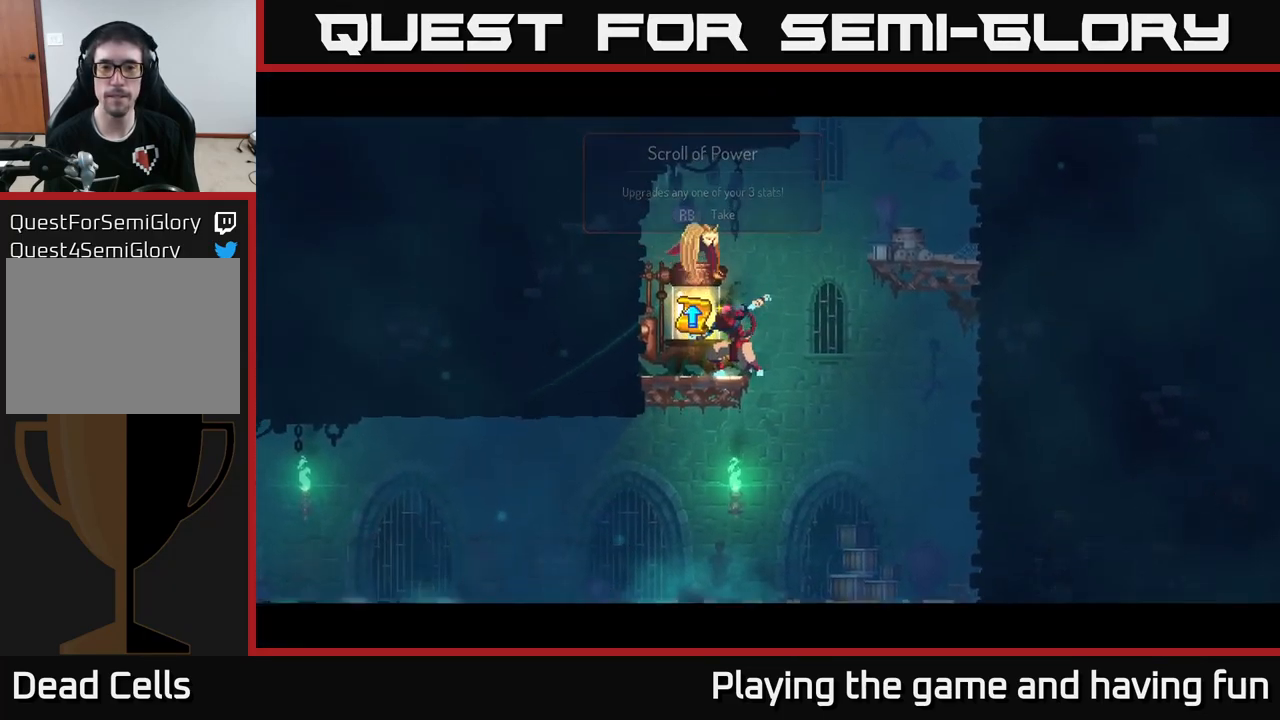
{"buttons": [], "left_stick": "center", "right_stick": "center", "events": []}
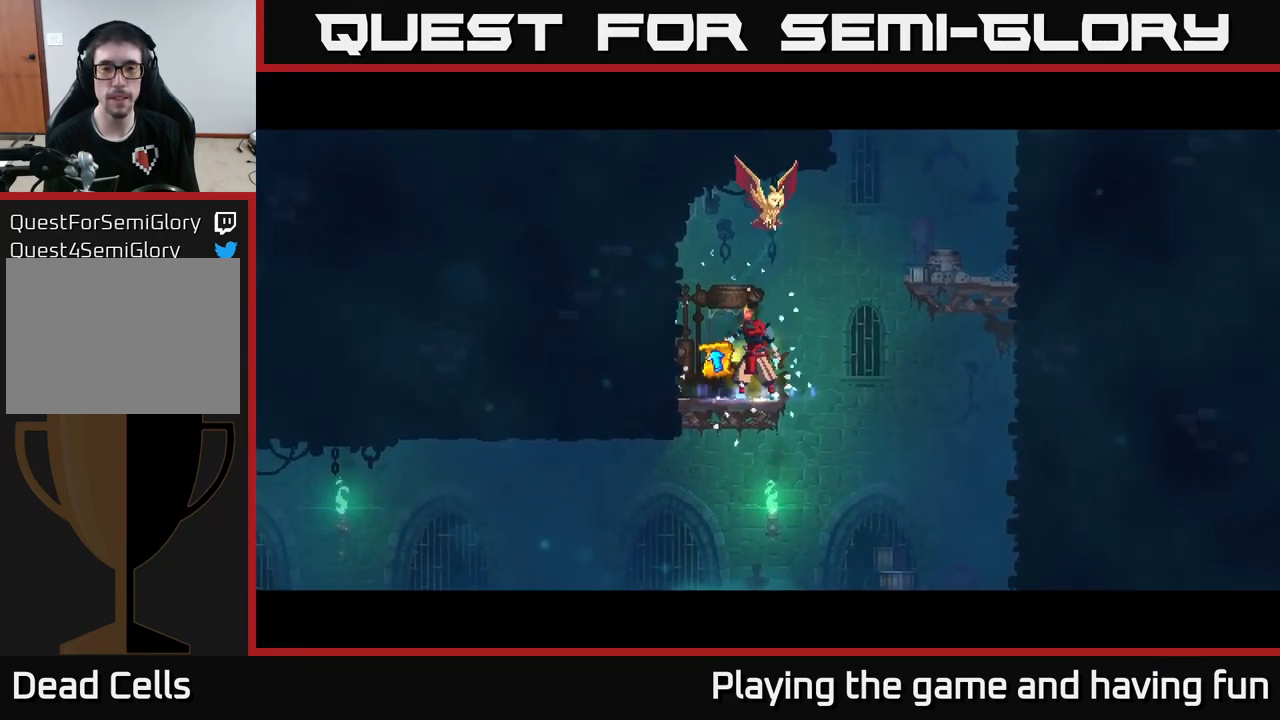
{"buttons": [], "left_stick": "center", "right_stick": "center", "events": []}
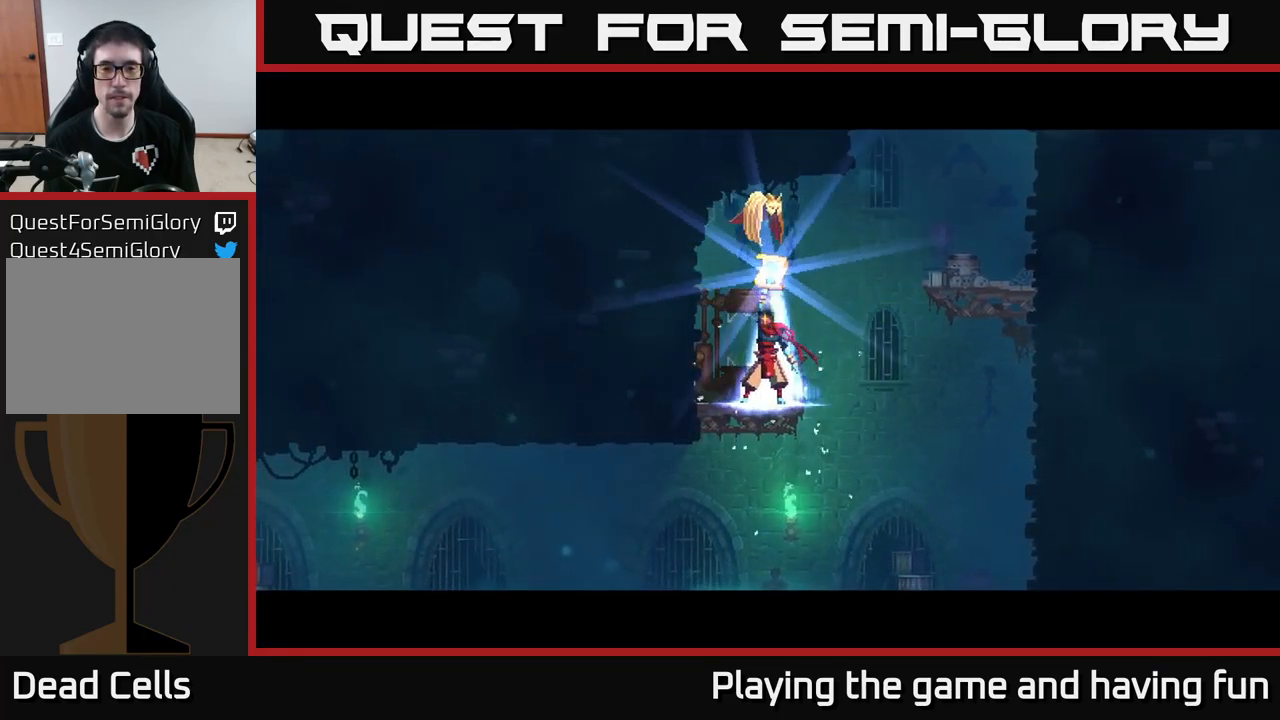
{"buttons": [], "left_stick": "center", "right_stick": "center", "events": []}
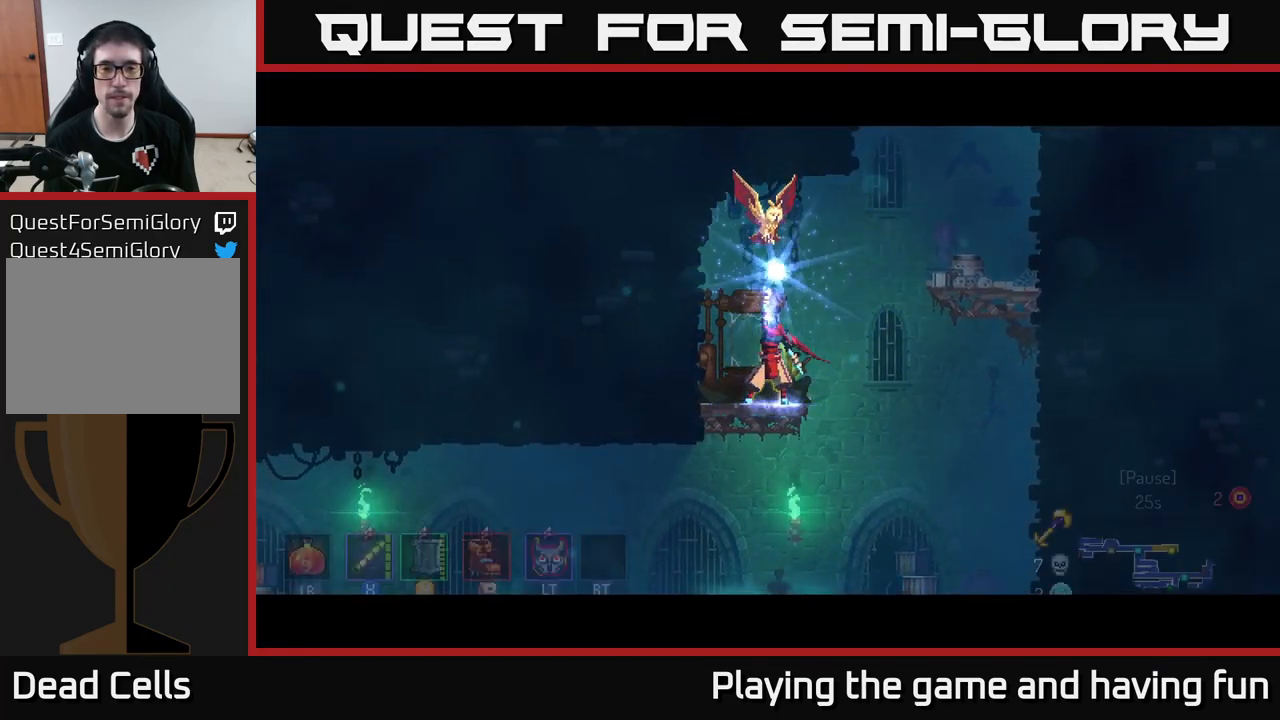
{"buttons": [], "left_stick": "right", "right_stick": "center", "events": [[400, "left_stick", "right"]]}
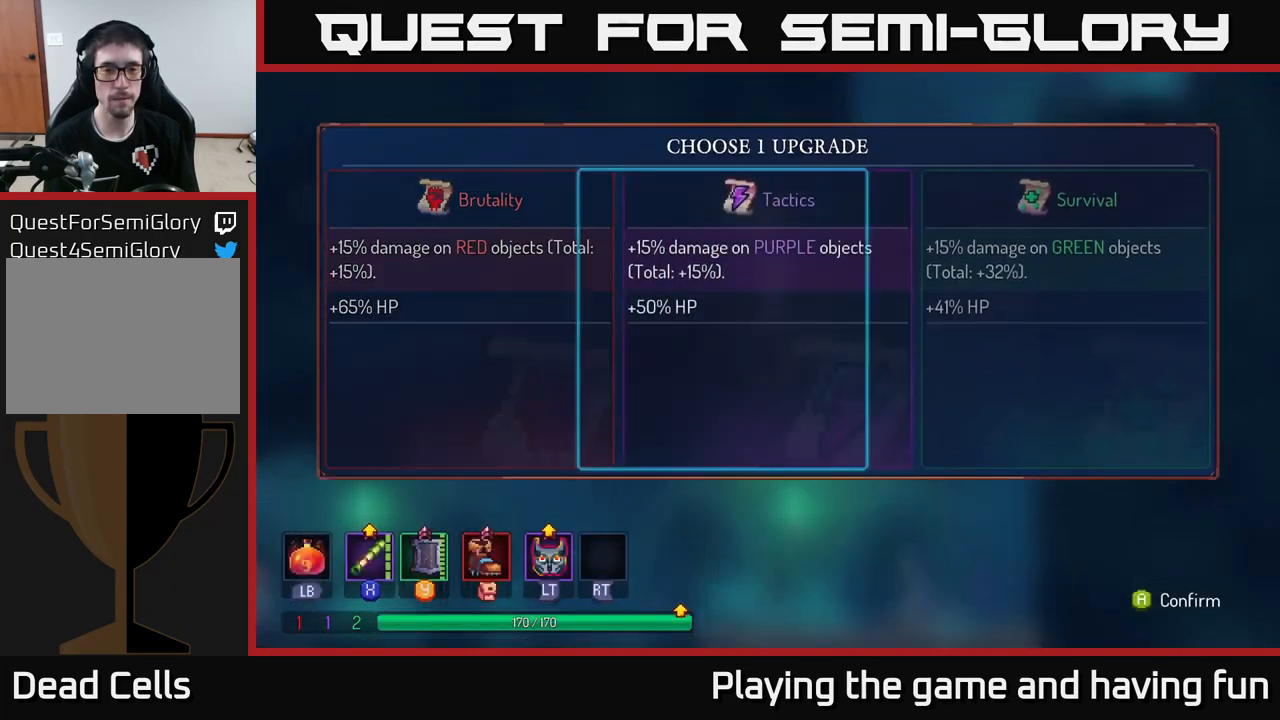
{"buttons": [], "left_stick": "center", "right_stick": "center", "events": [[116, "left_stick", "center"], [183, "left_stick", "left"], [316, "left_stick", "right"], [466, "left_stick", "center"]]}
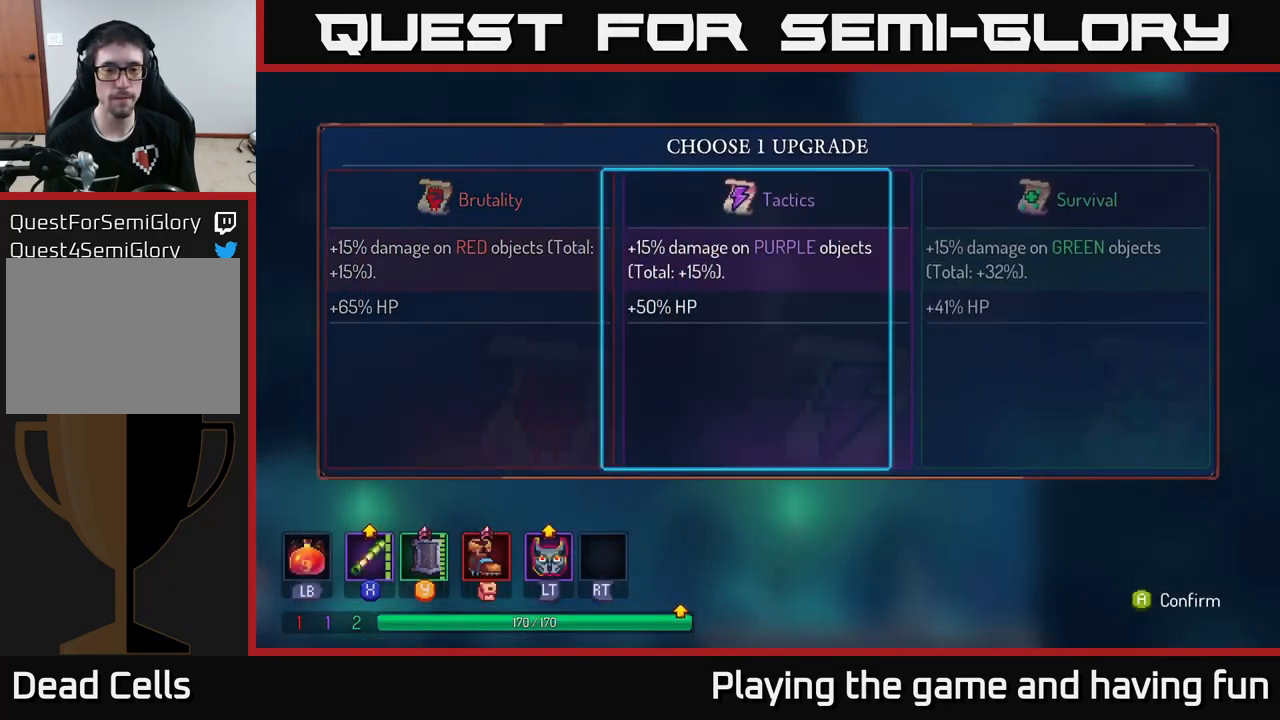
{"buttons": [], "left_stick": "center", "right_stick": "center", "events": [[66, "left_stick", "right"], [233, "left_stick", "center"]]}
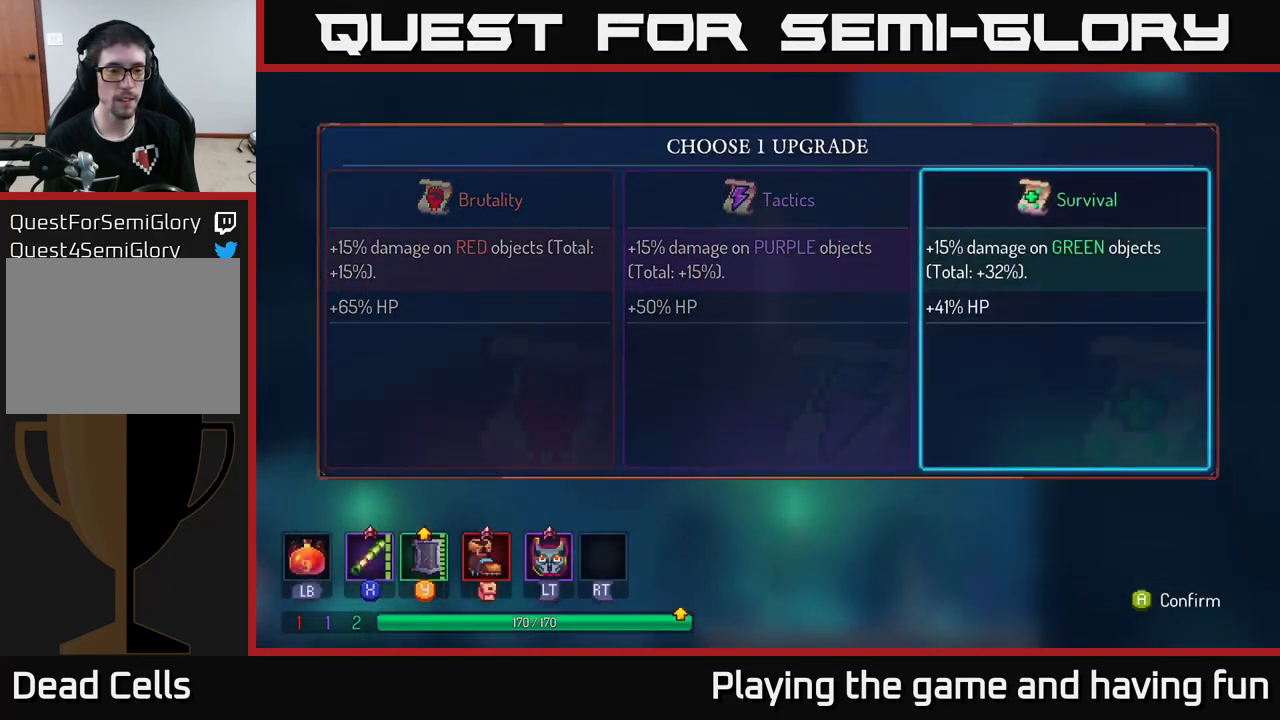
{"buttons": [], "left_stick": "center", "right_stick": "center", "events": []}
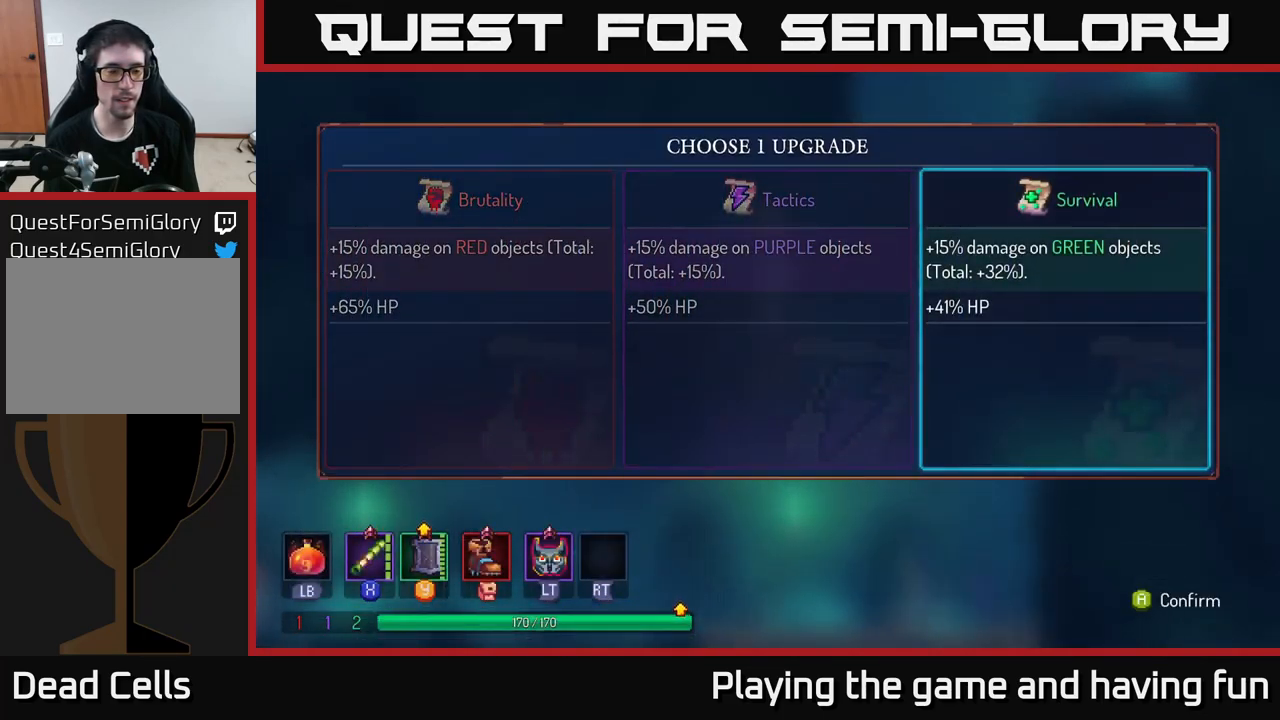
{"buttons": [], "left_stick": "center", "right_stick": "center", "events": []}
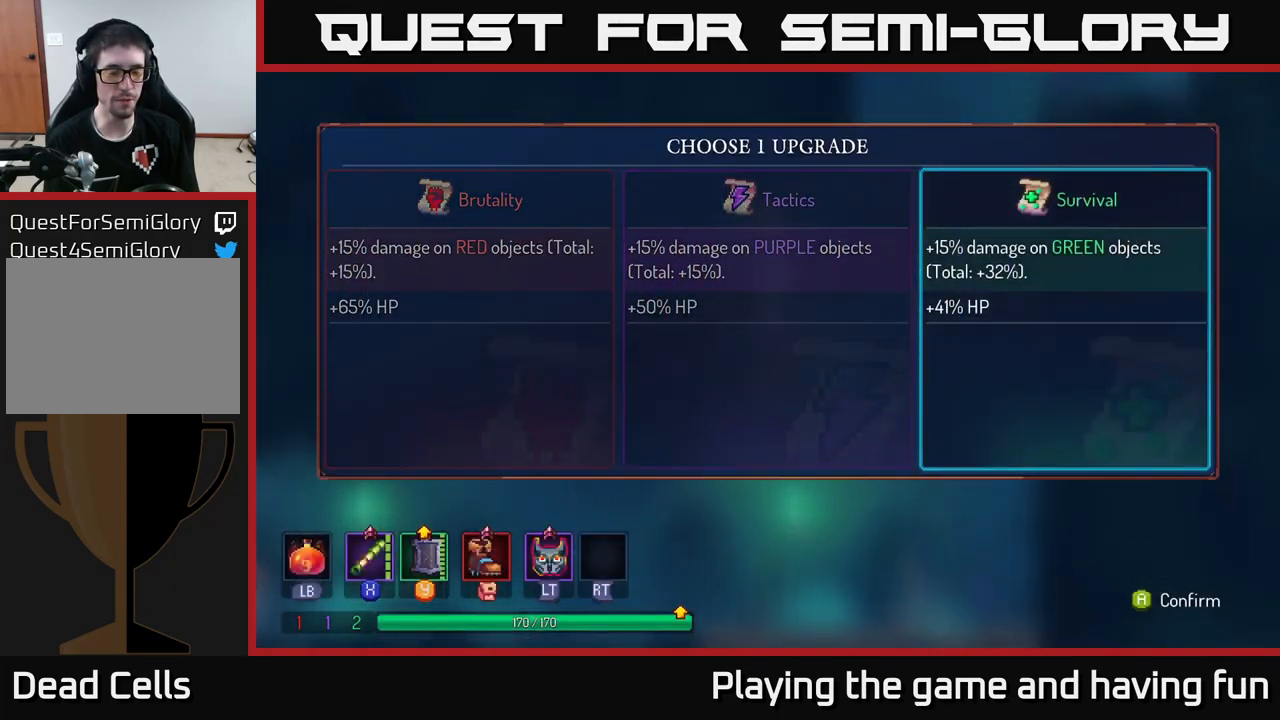
{"buttons": [], "left_stick": "center", "right_stick": "center", "events": []}
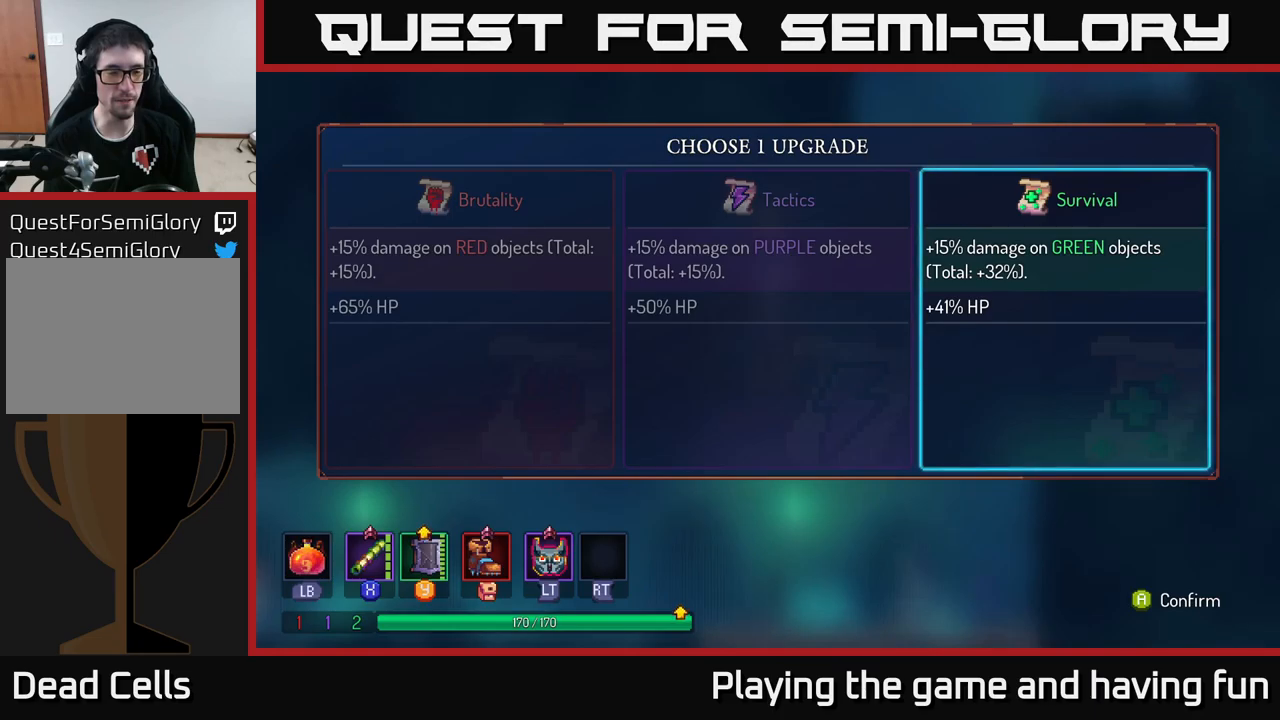
{"buttons": [], "left_stick": "center", "right_stick": "center", "events": []}
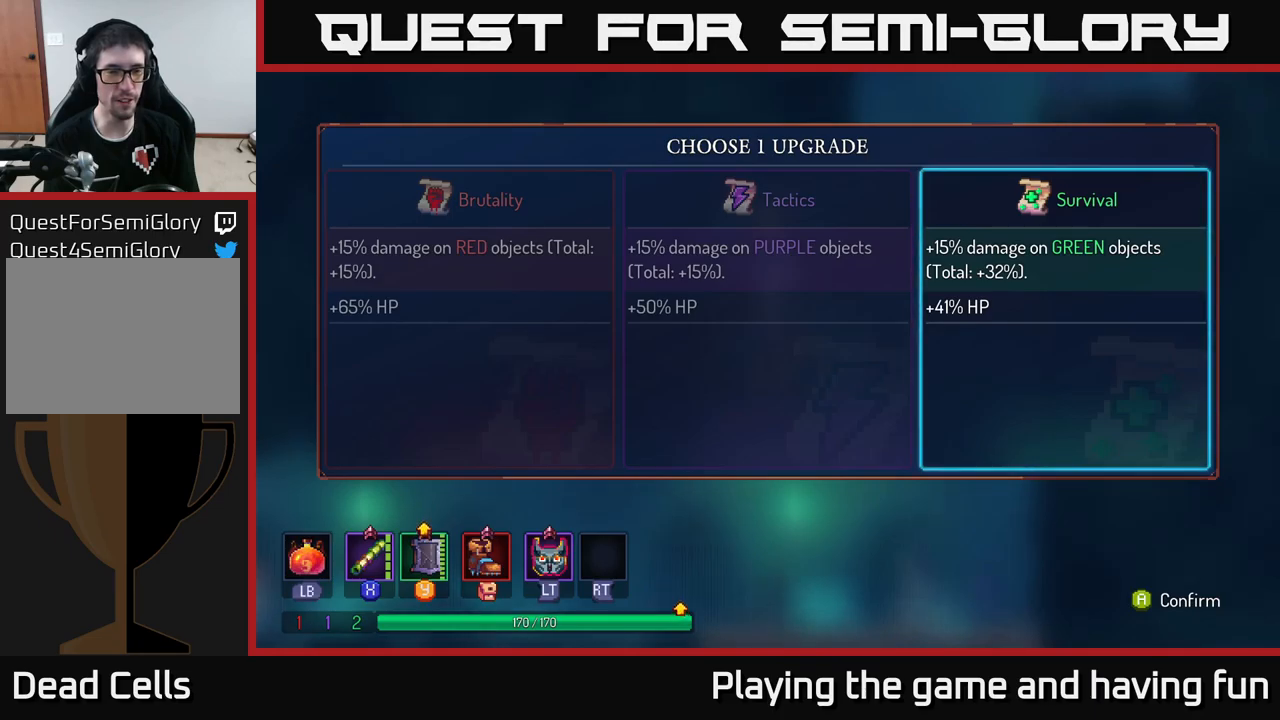
{"buttons": [], "left_stick": "center", "right_stick": "center", "events": []}
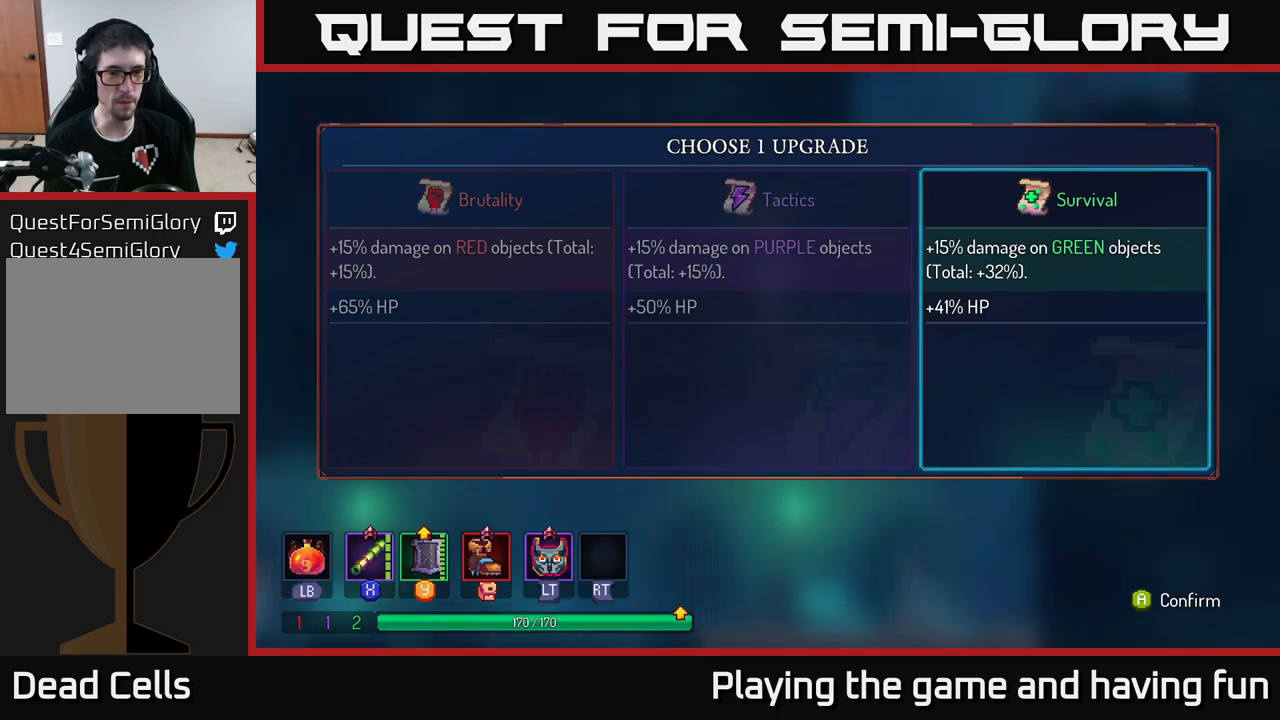
{"buttons": [], "left_stick": "center", "right_stick": "center", "events": []}
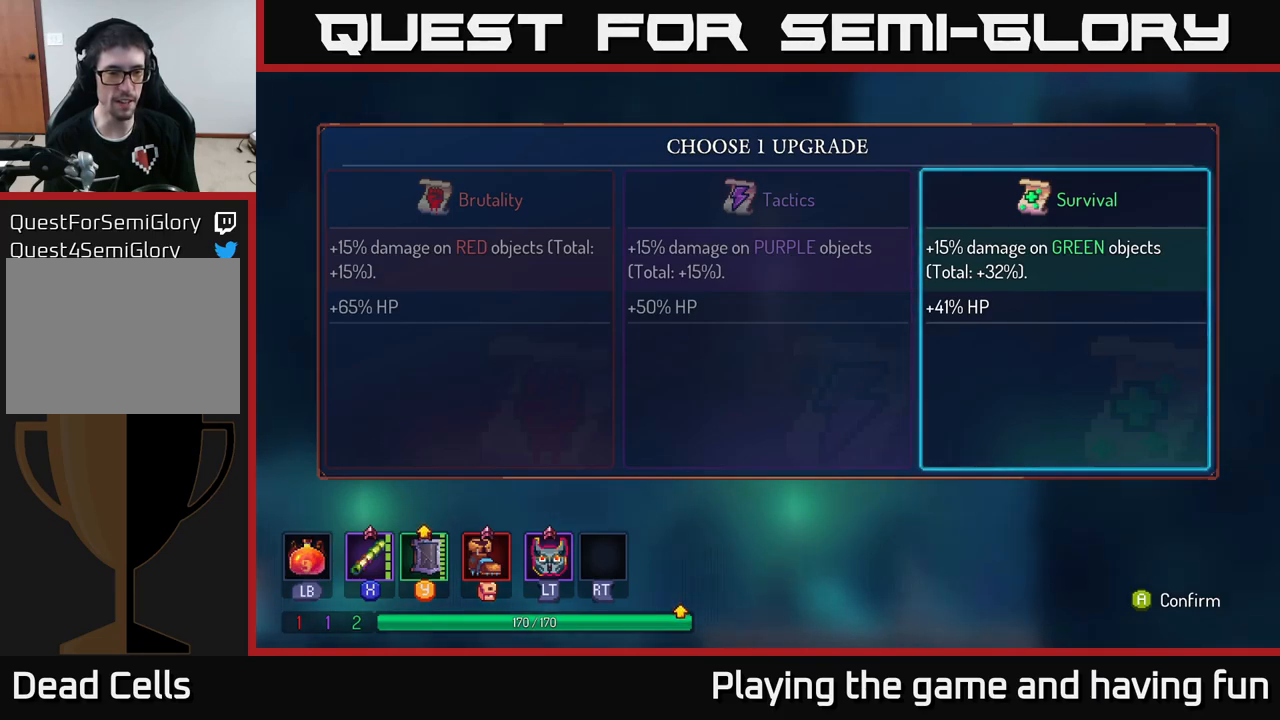
{"buttons": [], "left_stick": "right", "right_stick": "center", "events": [[33, "left_stick", "left"], [183, "left_stick", "center"], [233, "A", "down"], [300, "A", "up"], [417, "left_stick", "right"]]}
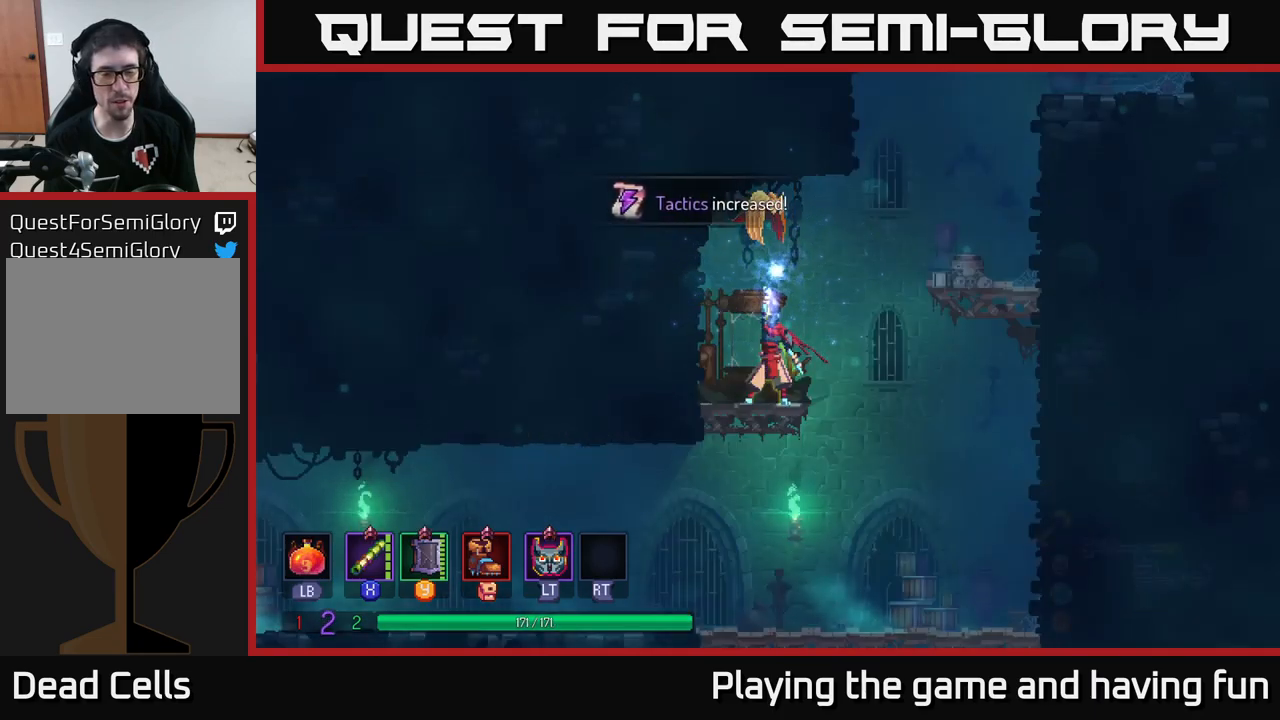
{"buttons": ["A"], "left_stick": "right", "right_stick": "center", "events": [[167, "A", "down"], [300, "A", "up"], [400, "A", "down"]]}
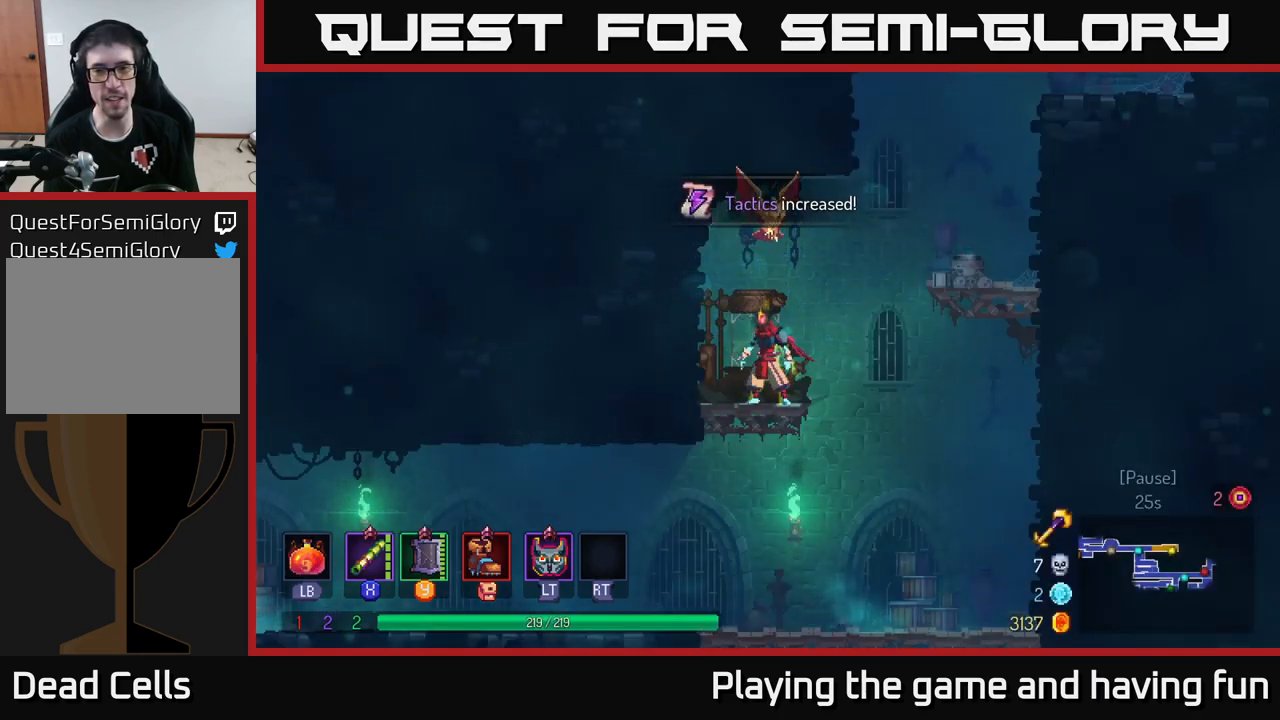
{"buttons": [], "left_stick": "right", "right_stick": "center", "events": [[33, "A", "up"], [167, "A", "down"], [317, "A", "up"]]}
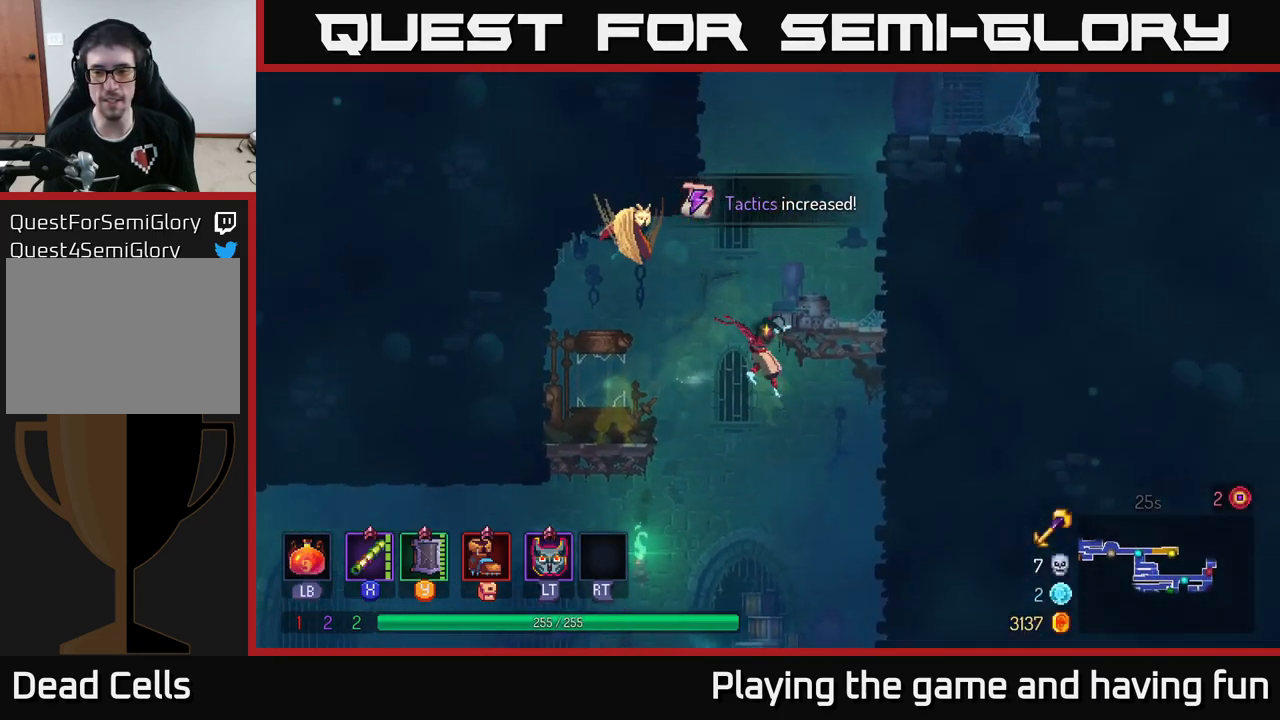
{"buttons": [], "left_stick": "right", "right_stick": "center", "events": [[267, "A", "down"], [383, "A", "up"]]}
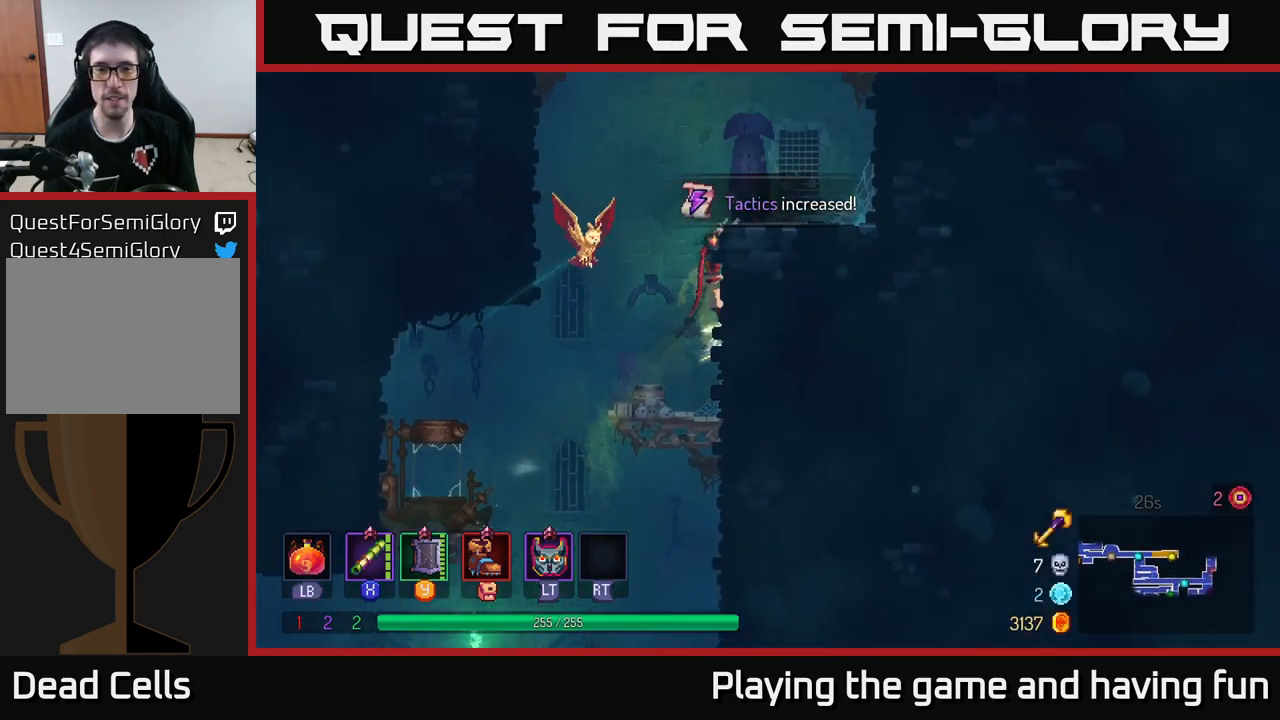
{"buttons": [], "left_stick": "right", "right_stick": "center", "events": [[350, "A", "down"], [467, "A", "up"]]}
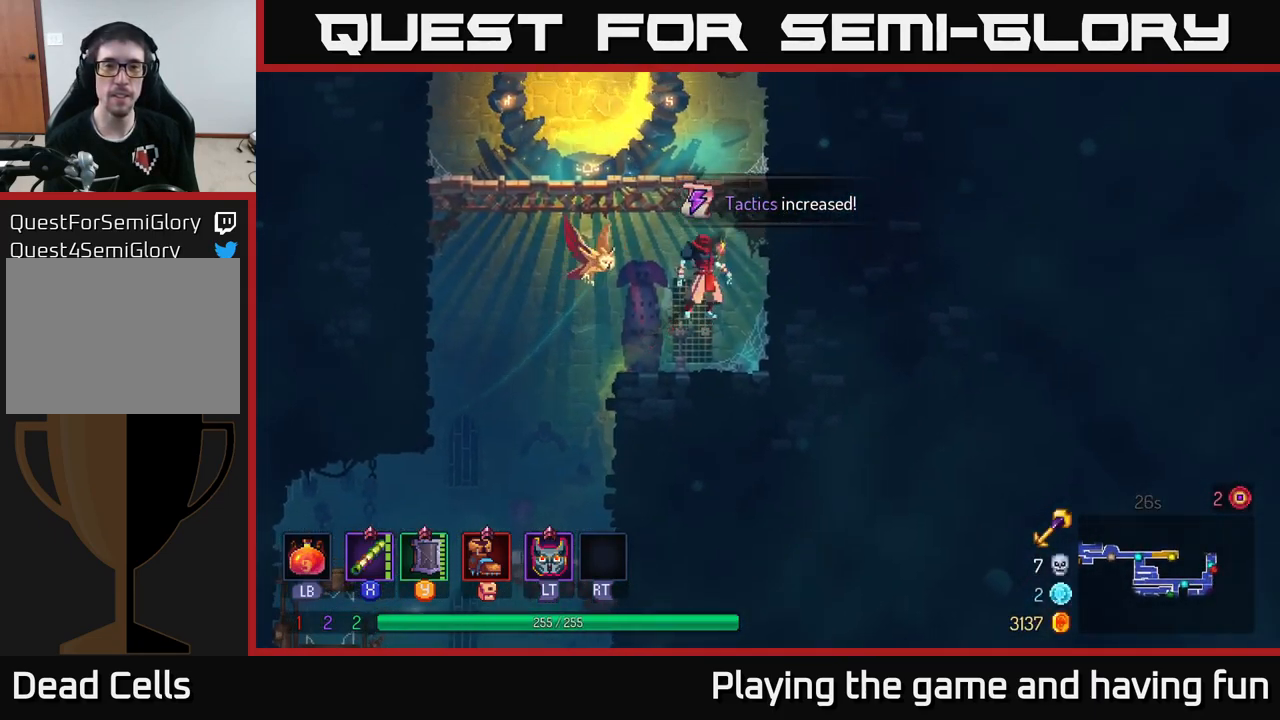
{"buttons": [], "left_stick": "right", "right_stick": "center", "events": [[17, "left_stick", "up"], [33, "A", "down"], [67, "left_stick", "left"], [183, "A", "up"], [200, "left_stick", "center"], [250, "left_stick", "right"]]}
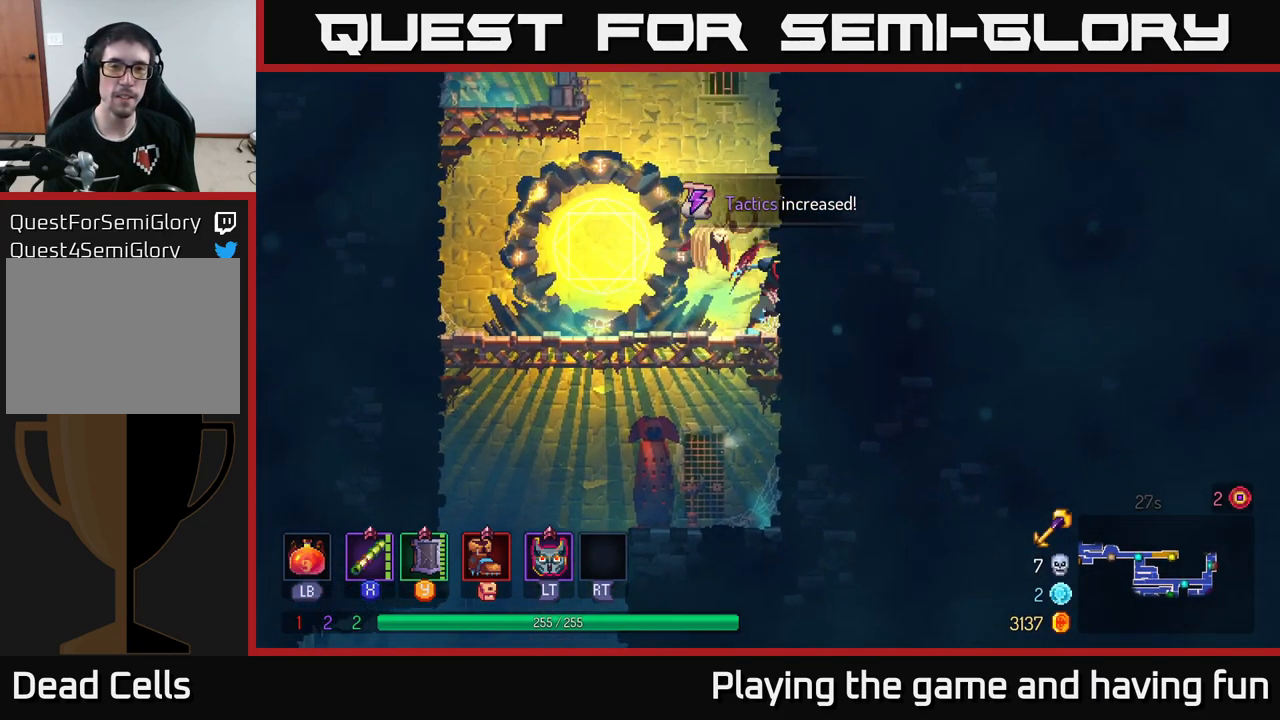
{"buttons": [], "left_stick": "right", "right_stick": "center", "events": [[83, "A", "down"], [200, "A", "up"]]}
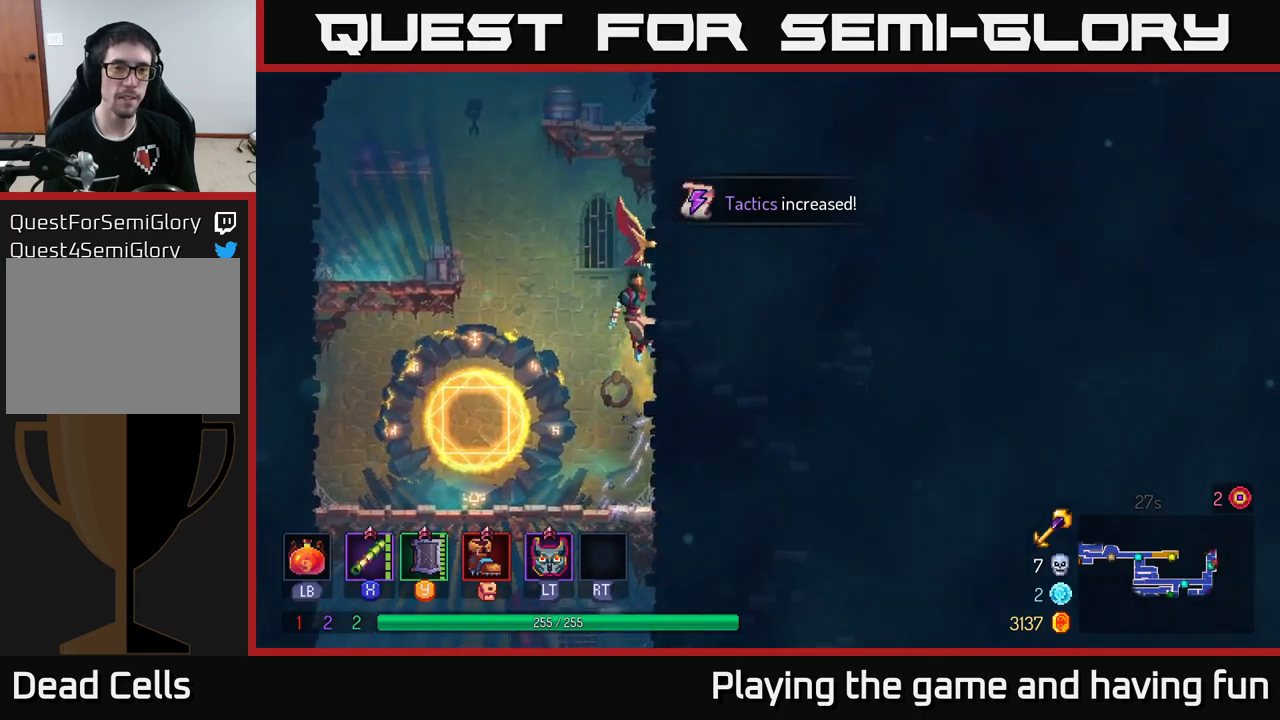
{"buttons": [], "left_stick": "up-right", "right_stick": "center", "events": [[200, "A", "down"], [317, "A", "up"], [334, "left_stick", "up"], [367, "A", "down"], [450, "left_stick", "up-right"], [500, "A", "up"]]}
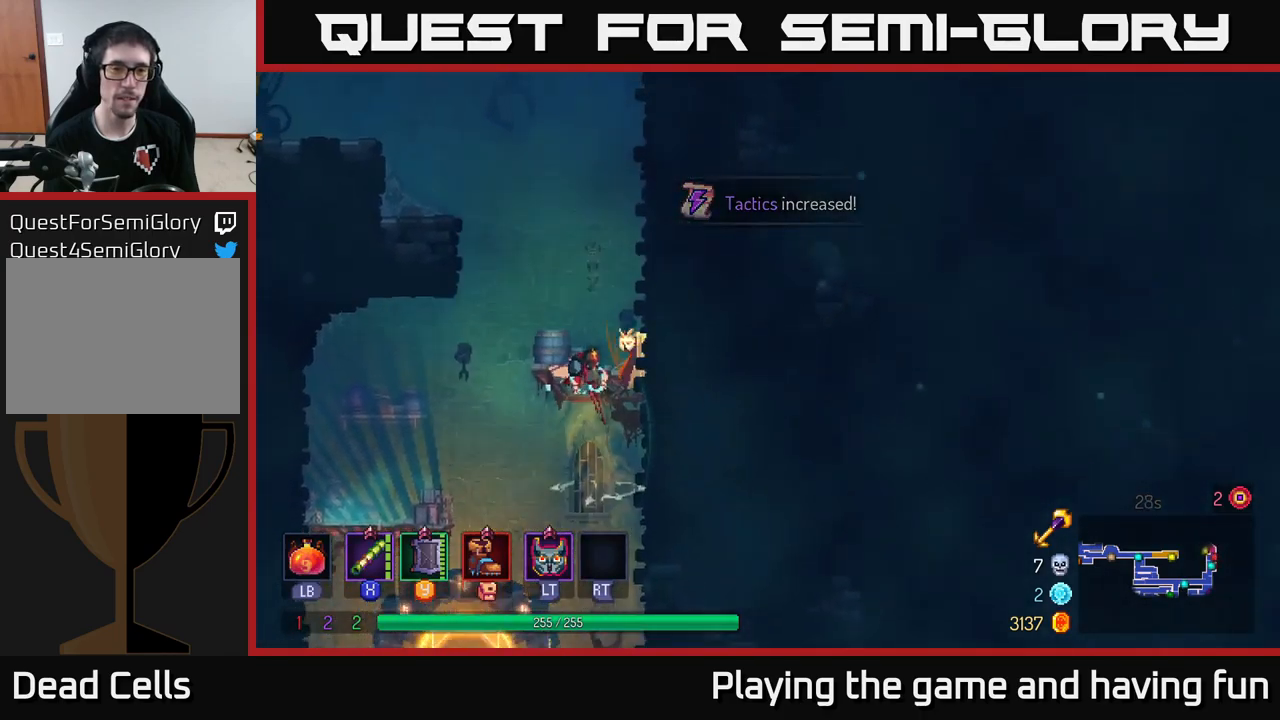
{"buttons": ["A"], "left_stick": "right", "right_stick": "center", "events": [[100, "left_stick", "right"], [400, "A", "down"]]}
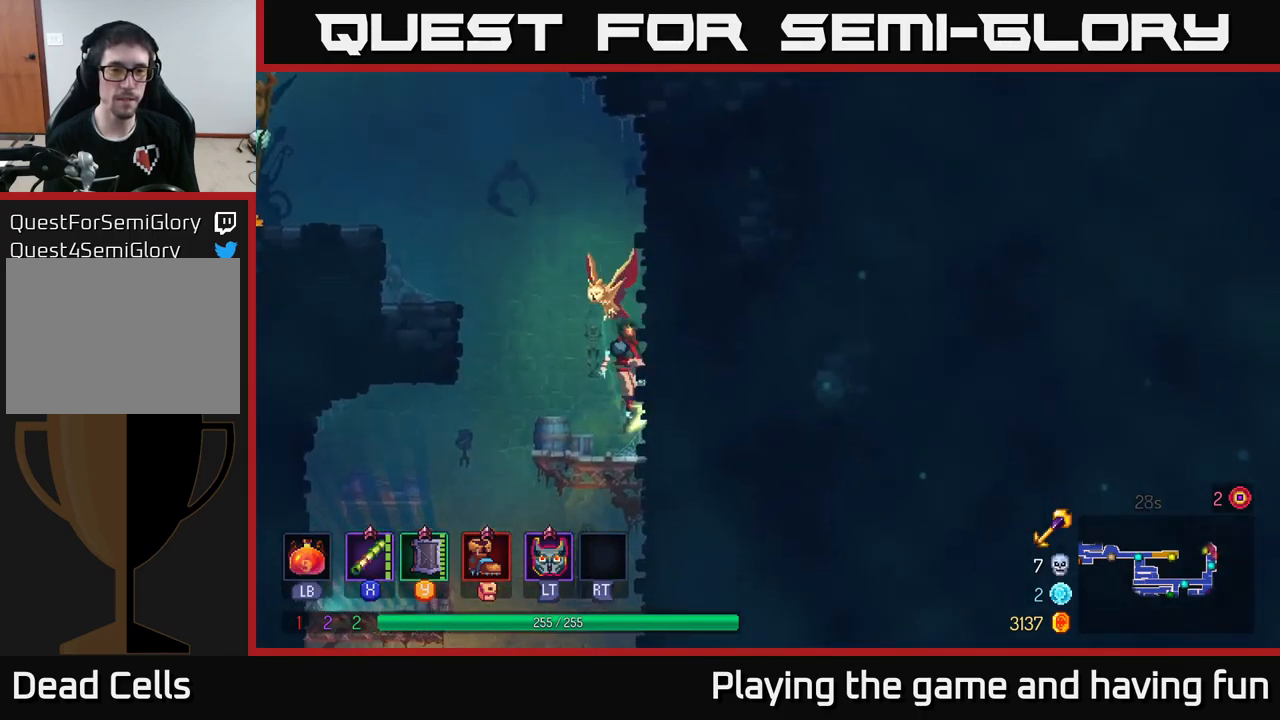
{"buttons": [], "left_stick": "left", "right_stick": "center", "events": [[84, "A", "up"], [234, "left_stick", "left"], [267, "A", "down"], [450, "A", "up"]]}
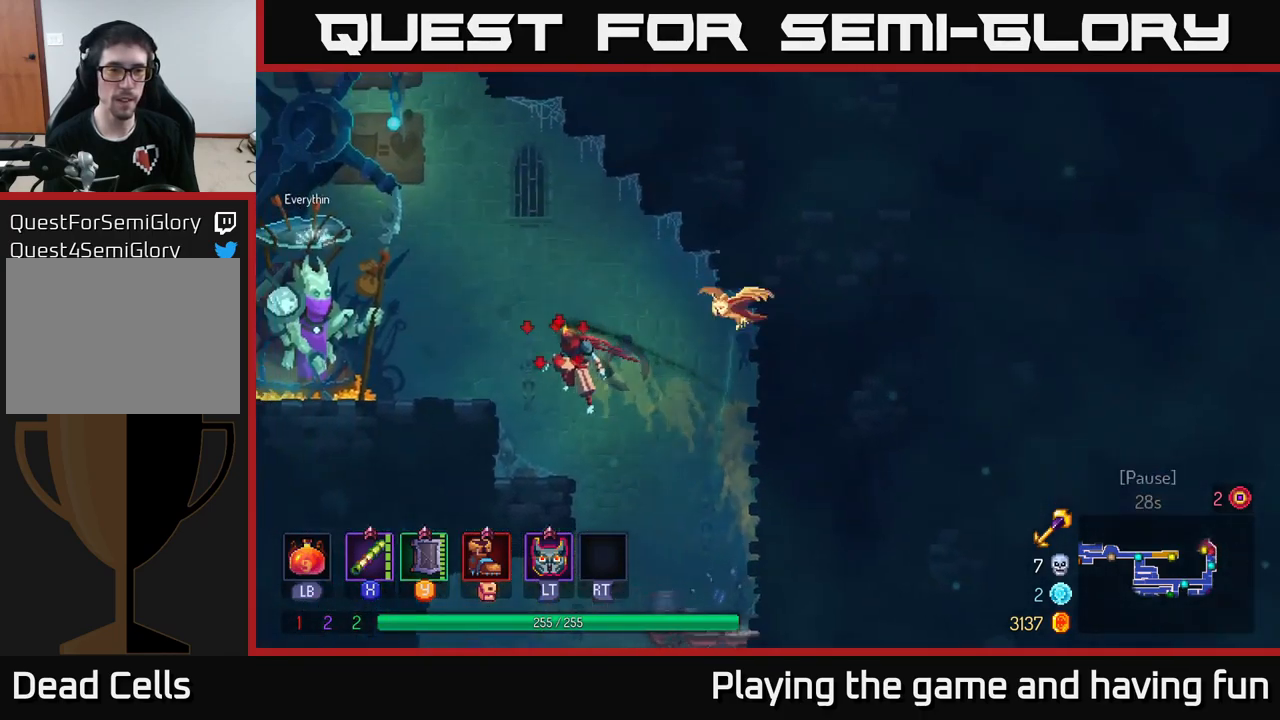
{"buttons": ["B"], "left_stick": "left", "right_stick": "center", "events": [[34, "A", "down"], [134, "A", "up"], [434, "B", "down"]]}
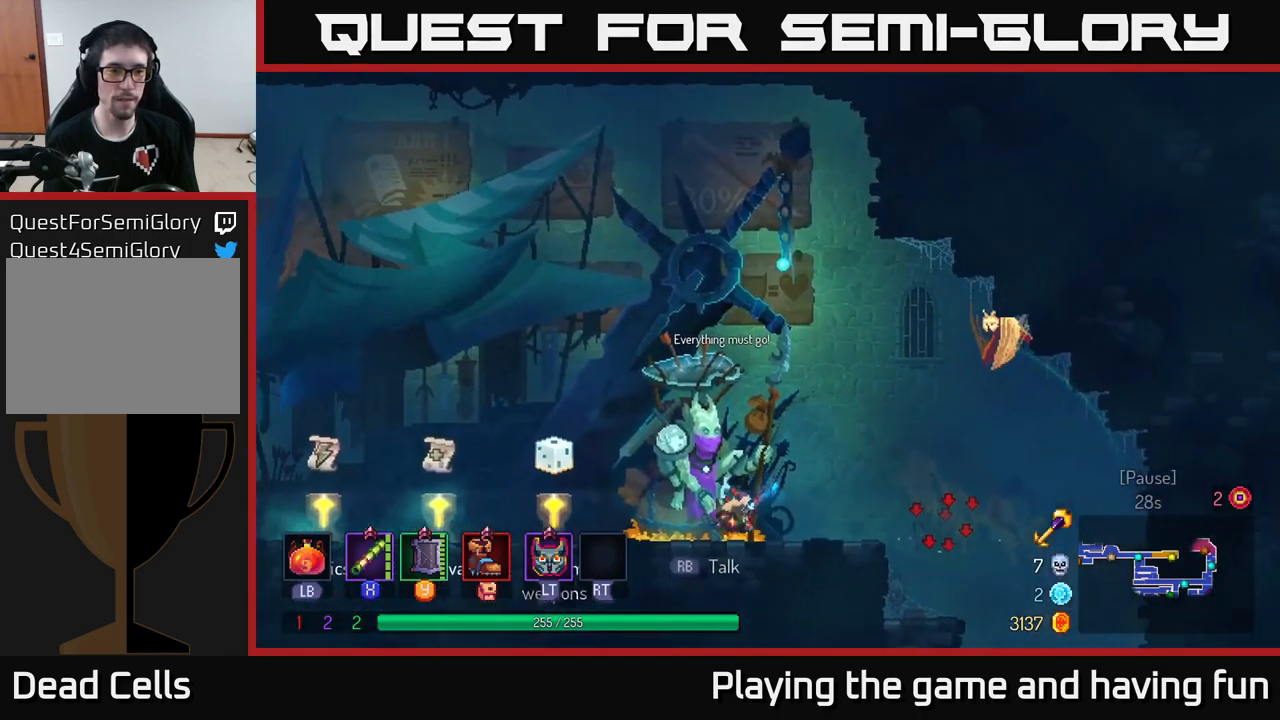
{"buttons": [], "left_stick": "left", "right_stick": "center", "events": [[34, "B", "up"]]}